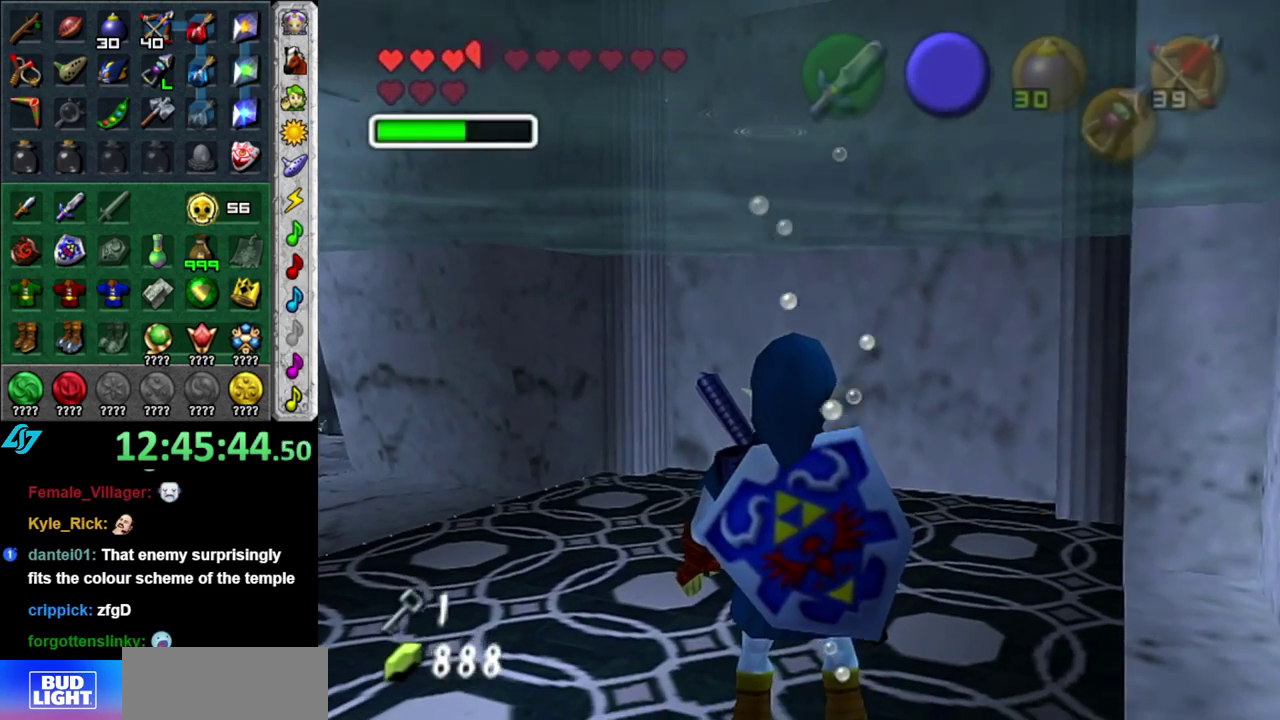
Gameplay with a controller (Nintendo layout); each line is a JSON object with the inputs held at the frame after it. "events" lists button and stick changes between this image and that frame as [ms after this image, input, new state], when the widget could be followed in between. This overlay highlights the sticks when they move; stick clicks (L3 R3) are not distinguishable. Not read: L3 R2 R3 Y other_buttons.
{"buttons": [], "left_stick": "center", "right_stick": "center", "events": [[50, "Z", "down"], [150, "Z", "up"], [250, "Z", "down"], [300, "Z", "up"], [400, "Z", "down"], [483, "Z", "up"]]}
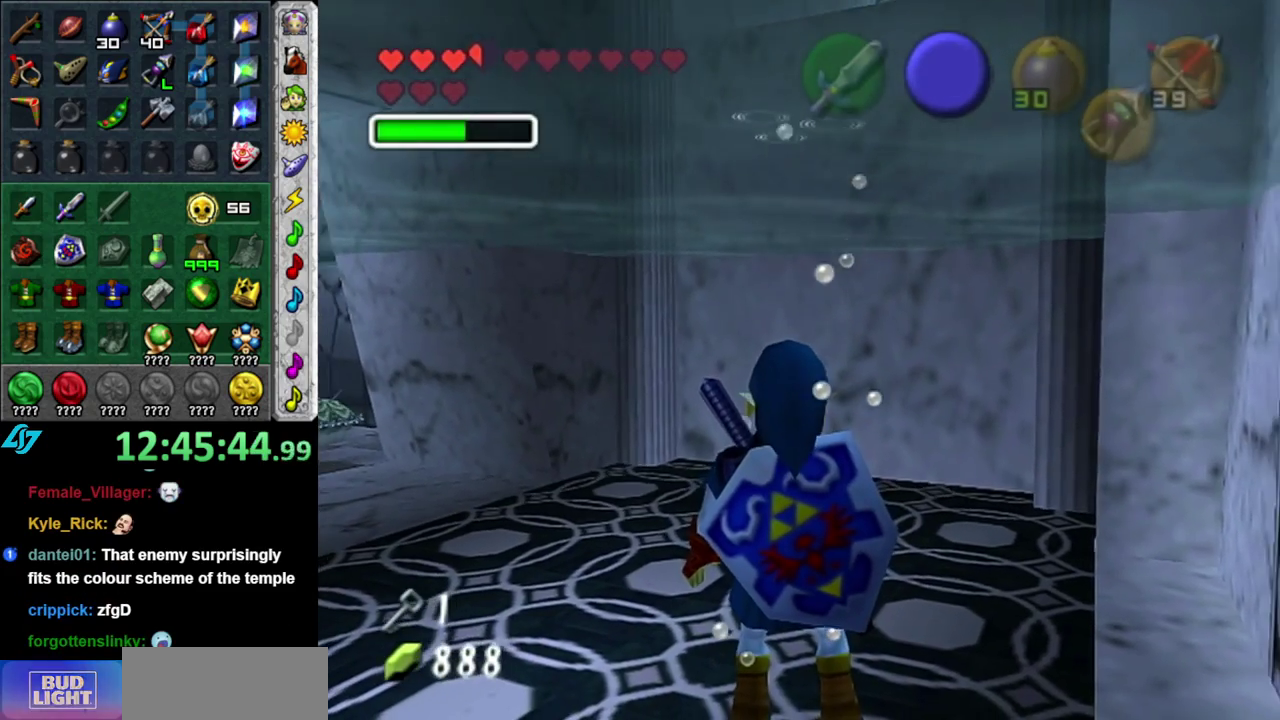
{"buttons": ["Z"], "left_stick": "center", "right_stick": "center", "events": [[83, "Z", "down"], [183, "Z", "up"], [267, "Z", "down"], [333, "Z", "up"], [433, "Z", "down"]]}
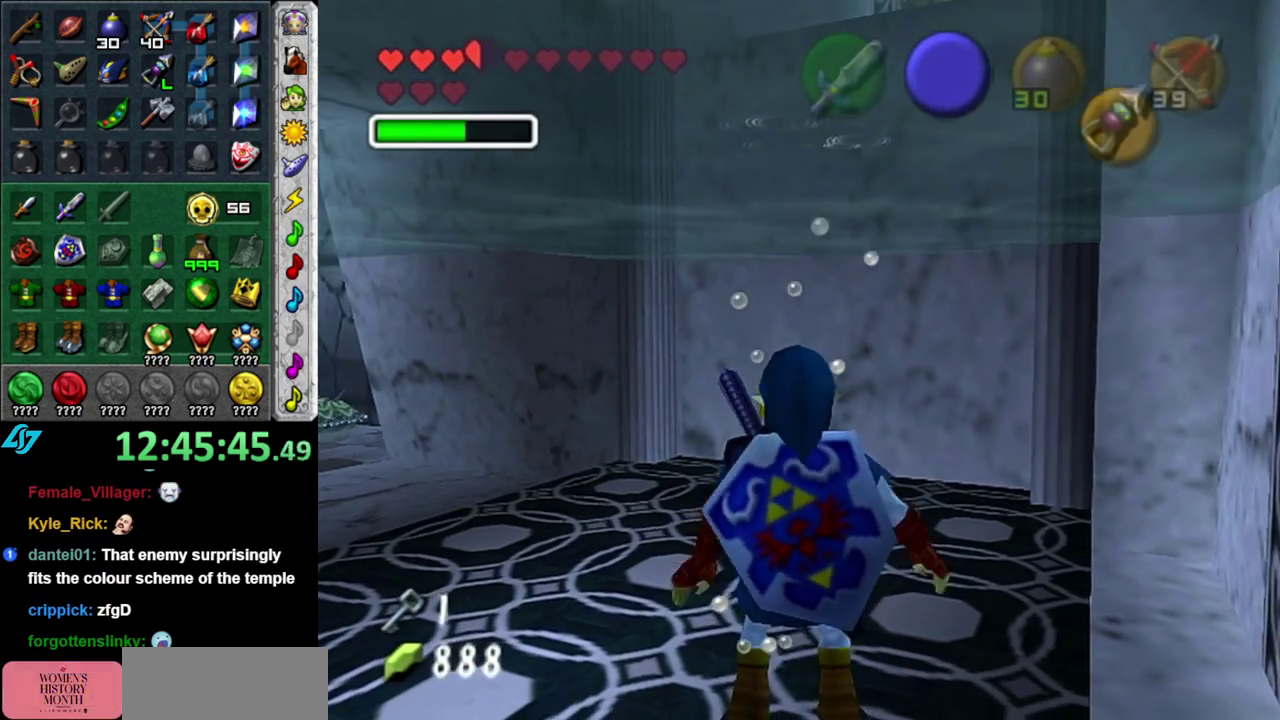
{"buttons": [], "left_stick": "down", "right_stick": "center", "events": [[17, "Z", "up"], [117, "Z", "down"], [167, "Z", "up"], [467, "left_stick", "down"]]}
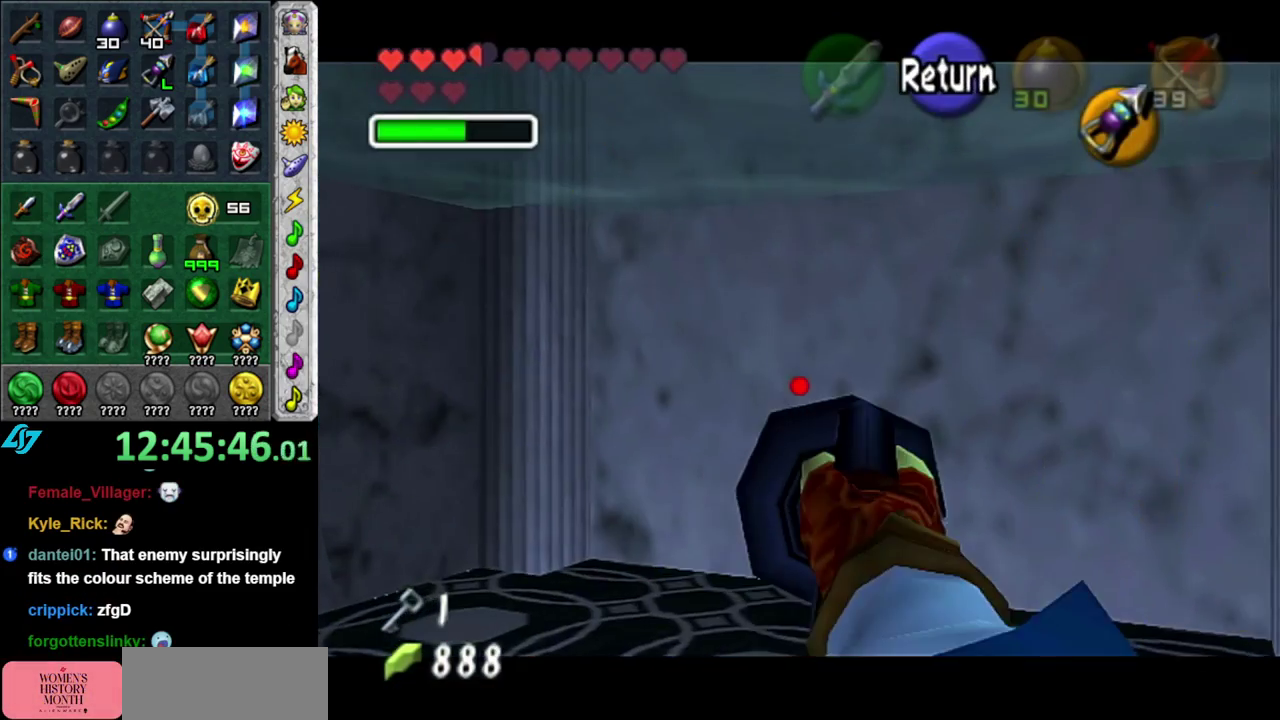
{"buttons": ["Z"], "left_stick": "down-right", "right_stick": "center", "events": [[233, "Z", "down"], [483, "left_stick", "down-right"]]}
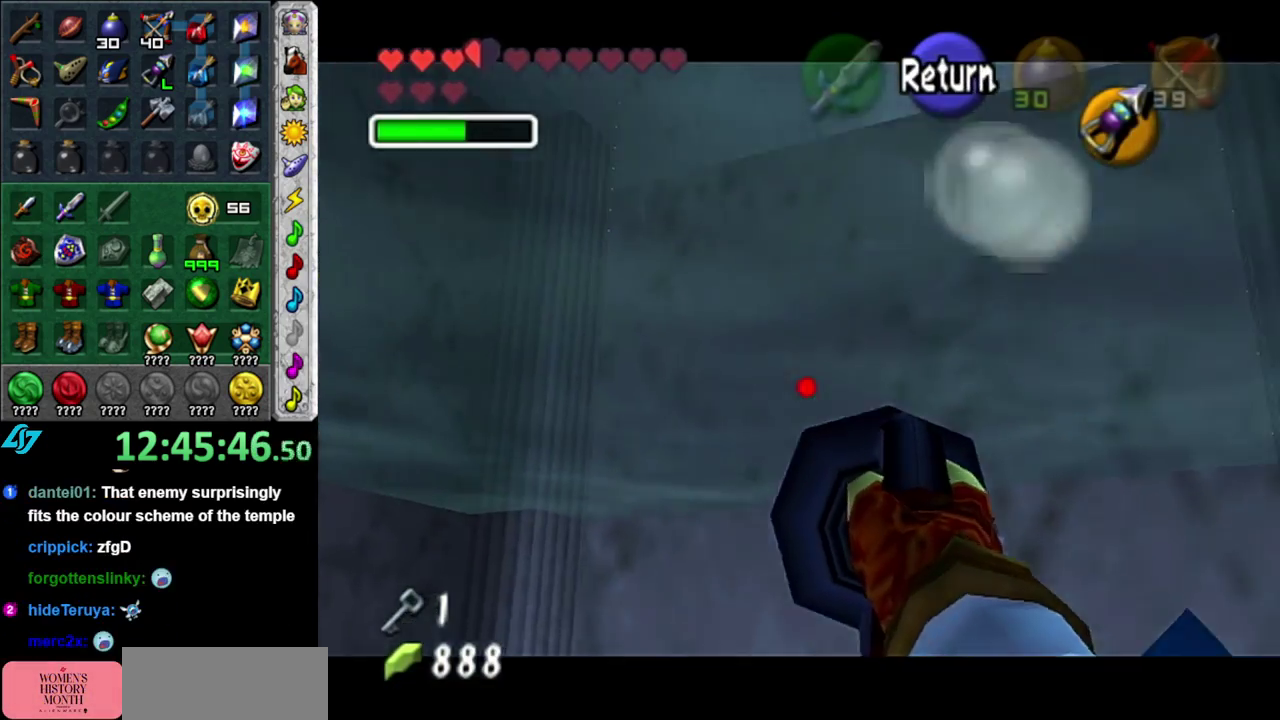
{"buttons": ["Z"], "left_stick": "down-right", "right_stick": "center", "events": [[83, "left_stick", "center"], [267, "left_stick", "down"], [433, "left_stick", "down-right"]]}
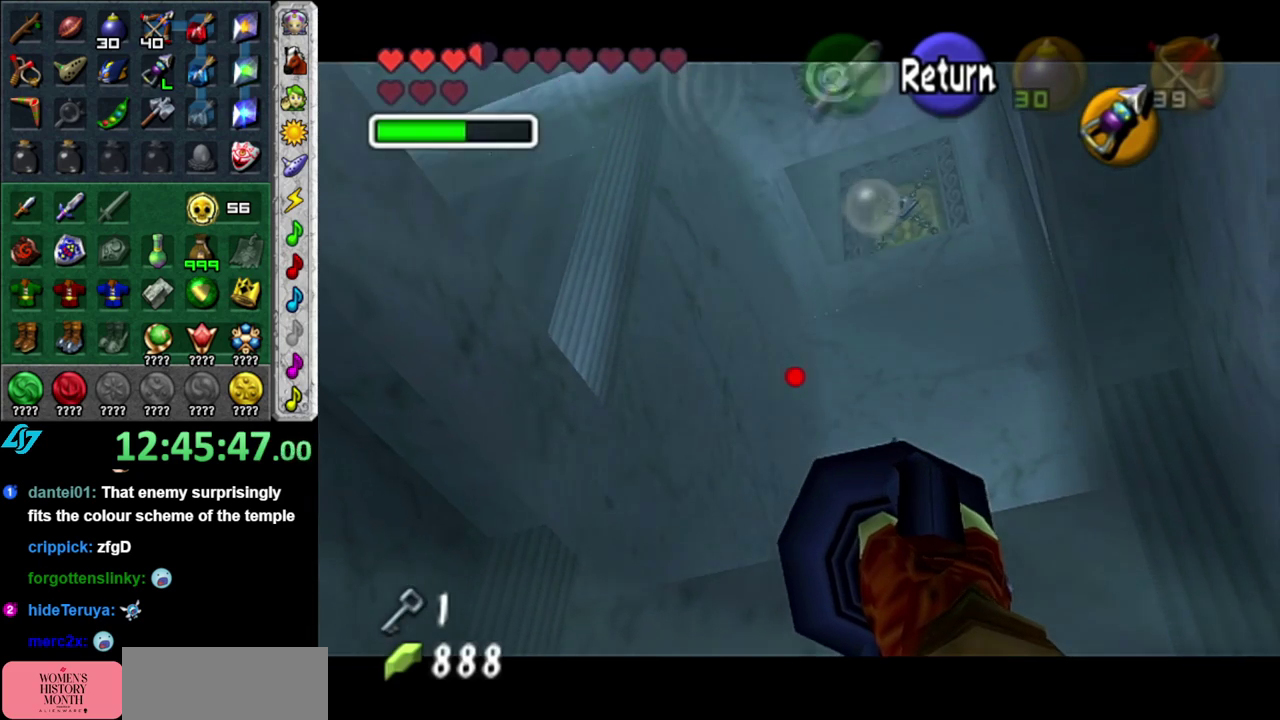
{"buttons": ["Z"], "left_stick": "center", "right_stick": "center", "events": [[433, "left_stick", "center"]]}
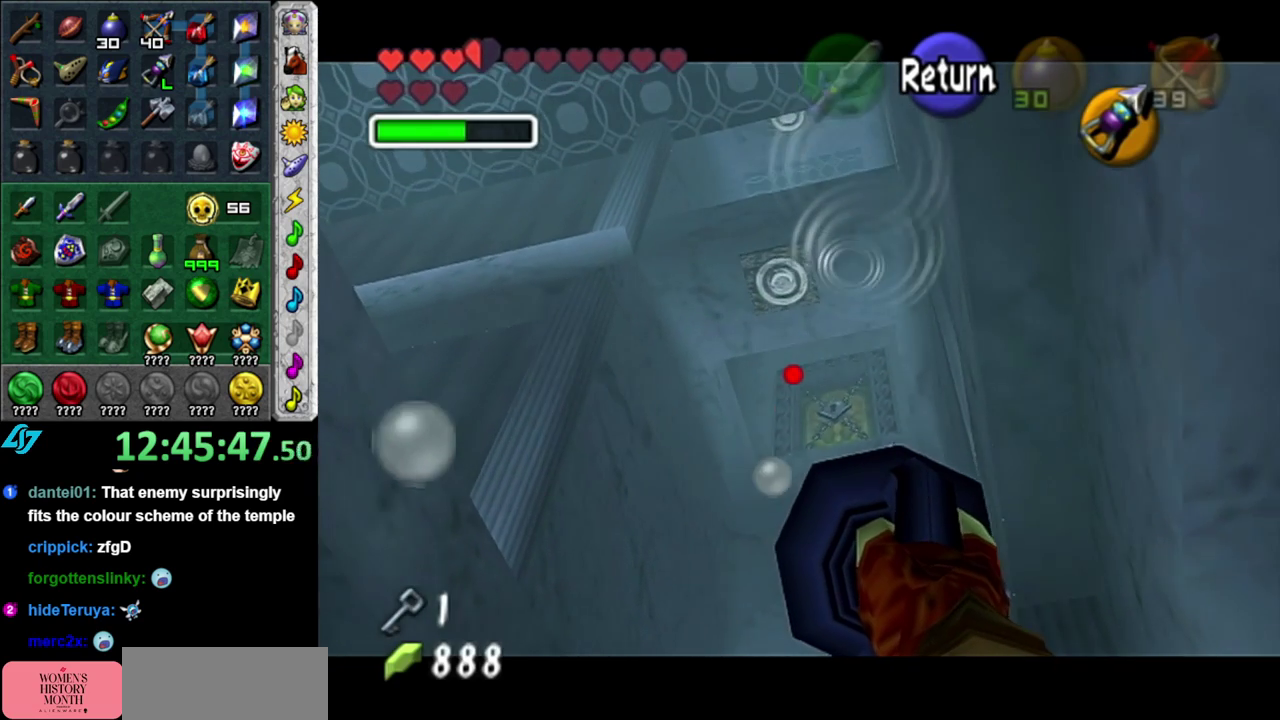
{"buttons": ["Z"], "left_stick": "down-left", "right_stick": "center", "events": [[233, "left_stick", "down-left"]]}
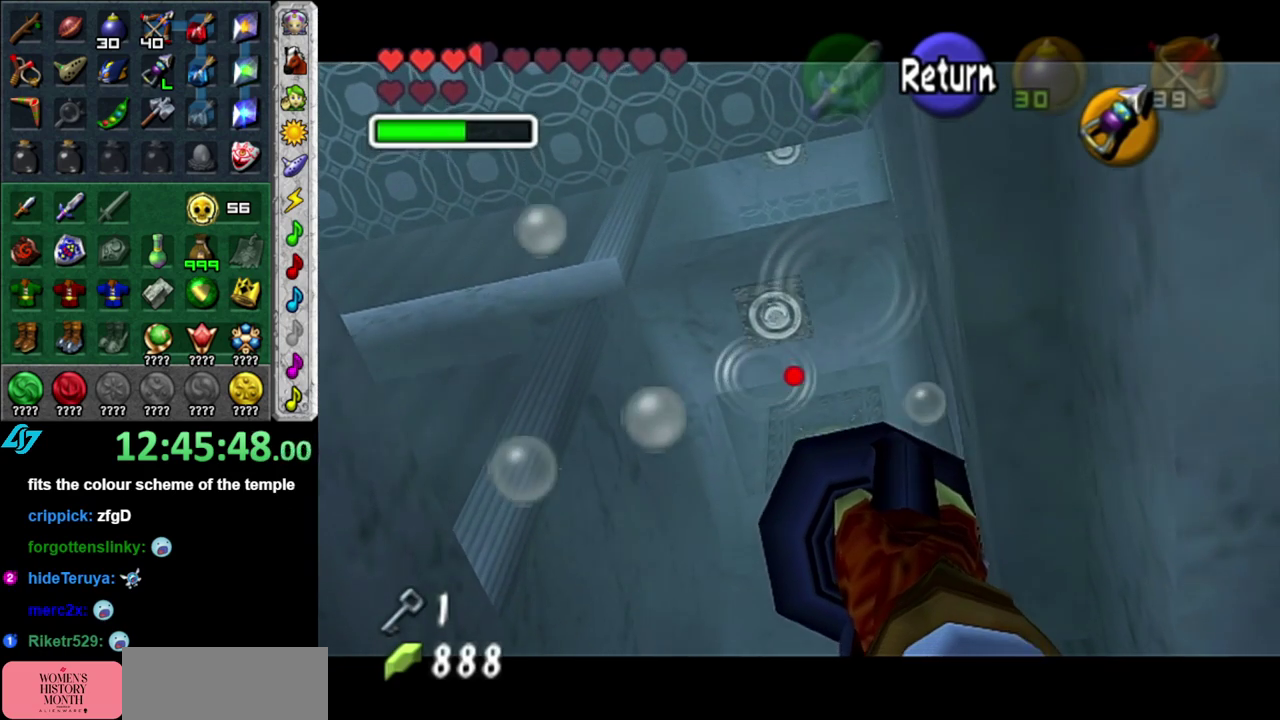
{"buttons": [], "left_stick": "center", "right_stick": "center", "events": [[233, "left_stick", "center"], [333, "Z", "up"]]}
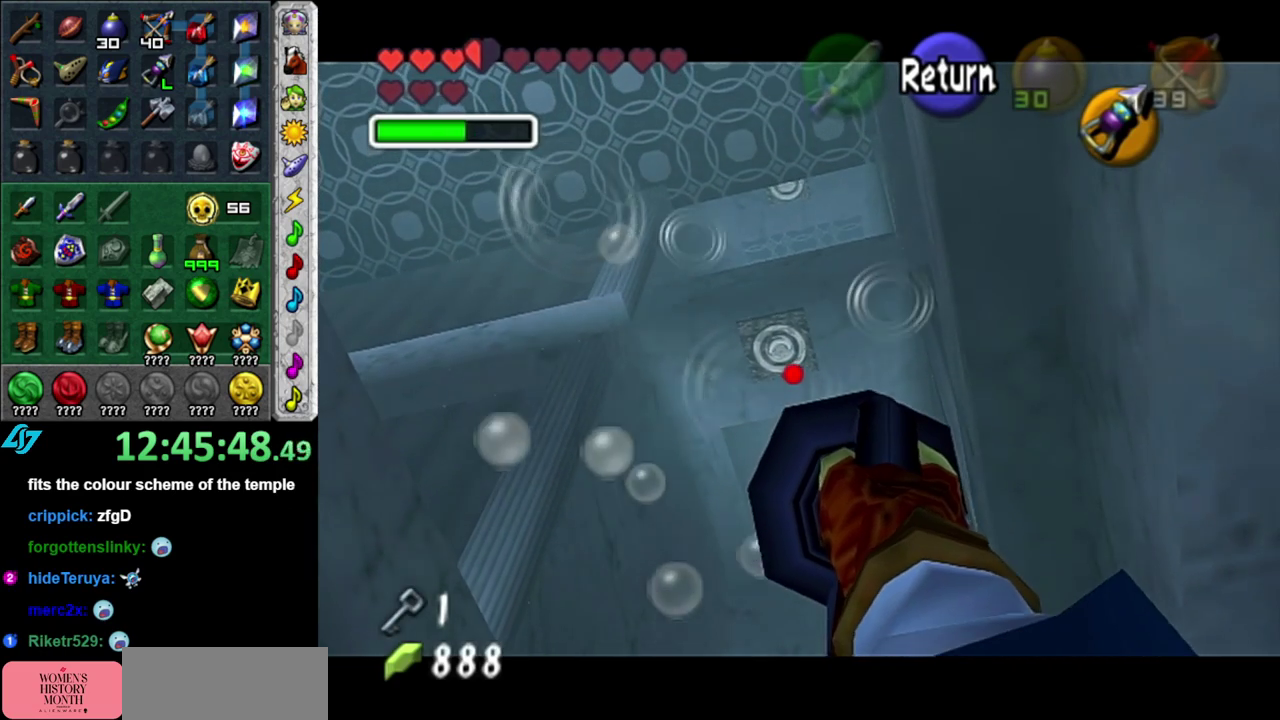
{"buttons": [], "left_stick": "center", "right_stick": "center", "events": []}
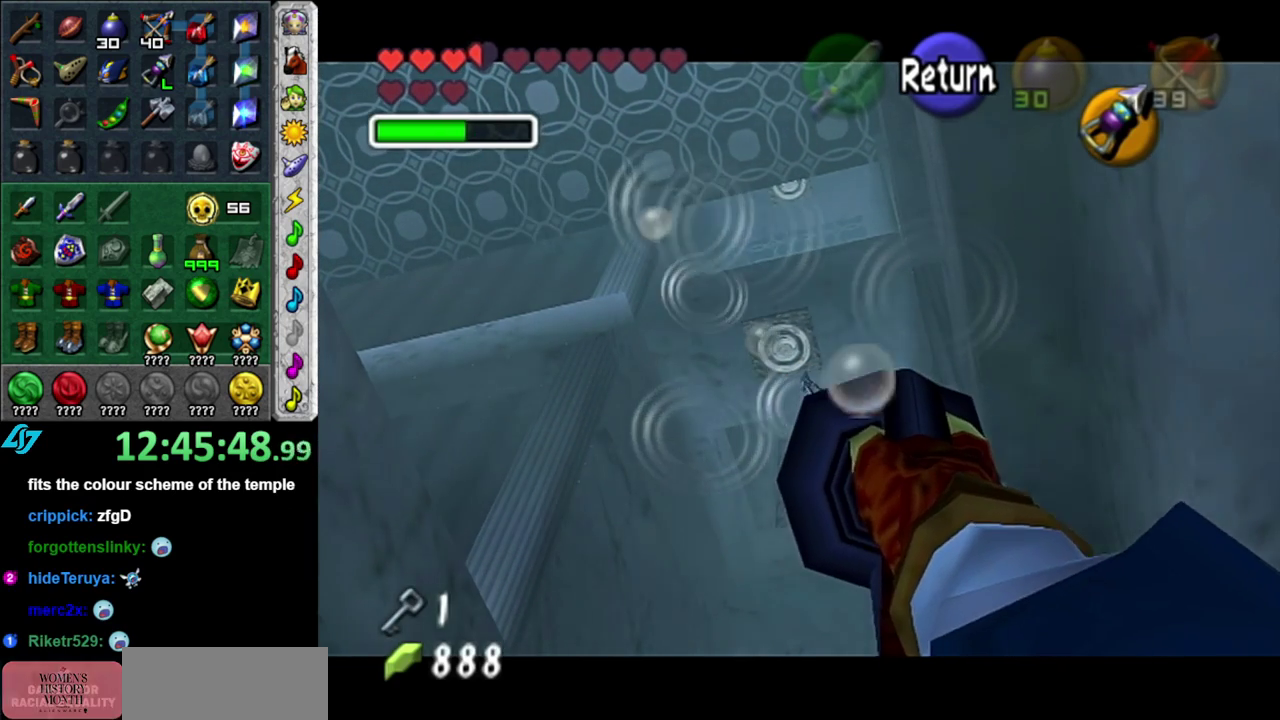
{"buttons": [], "left_stick": "up", "right_stick": "center", "events": [[367, "left_stick", "up"]]}
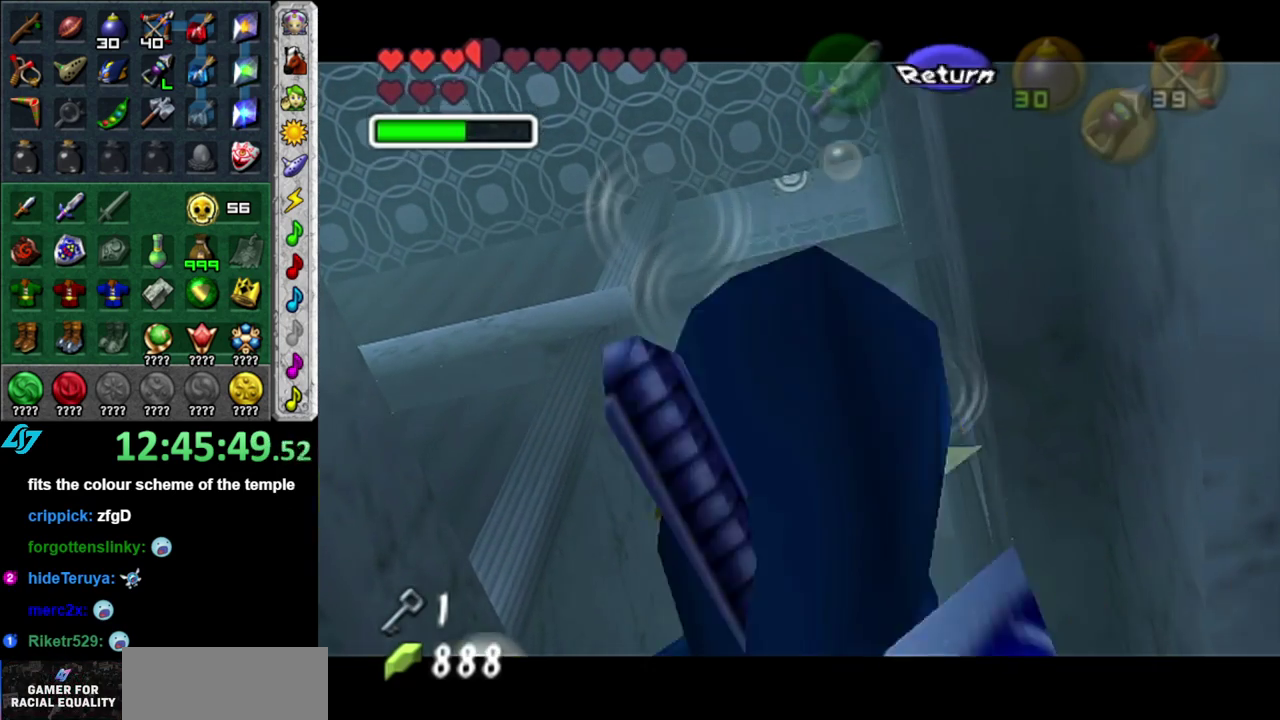
{"buttons": [], "left_stick": "up", "right_stick": "center", "events": []}
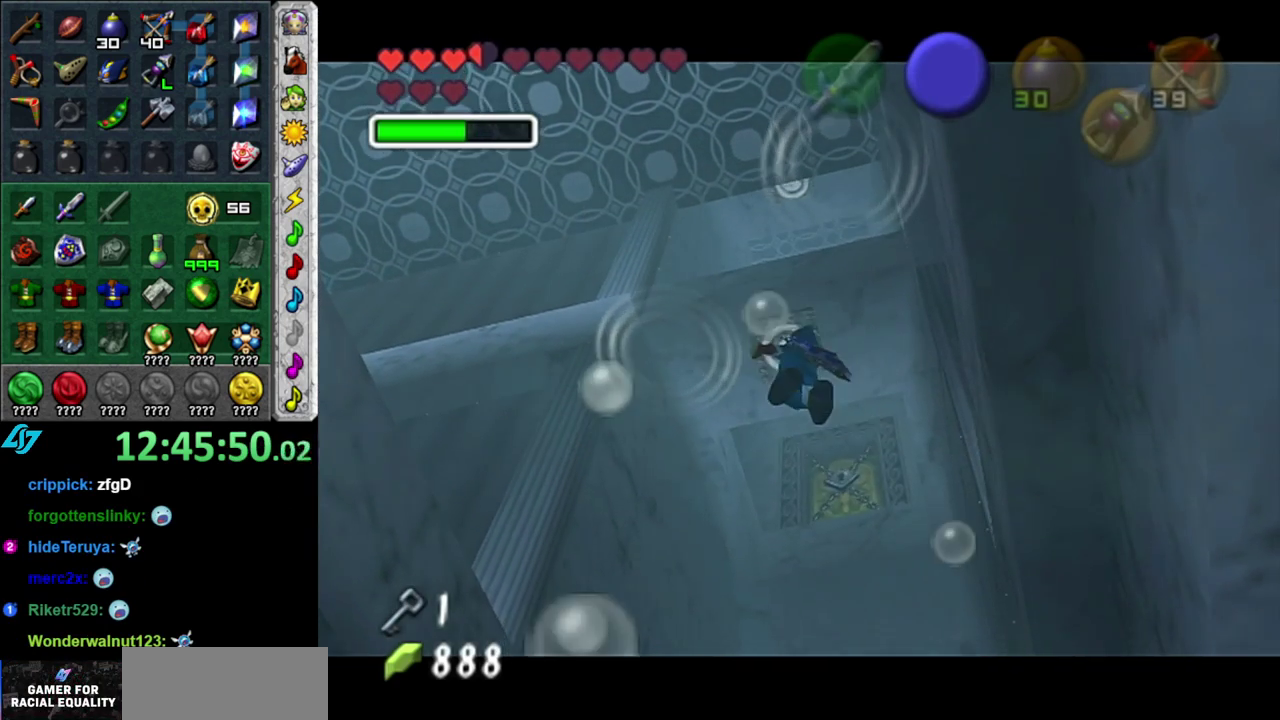
{"buttons": [], "left_stick": "up-right", "right_stick": "center", "events": [[267, "left_stick", "up-right"]]}
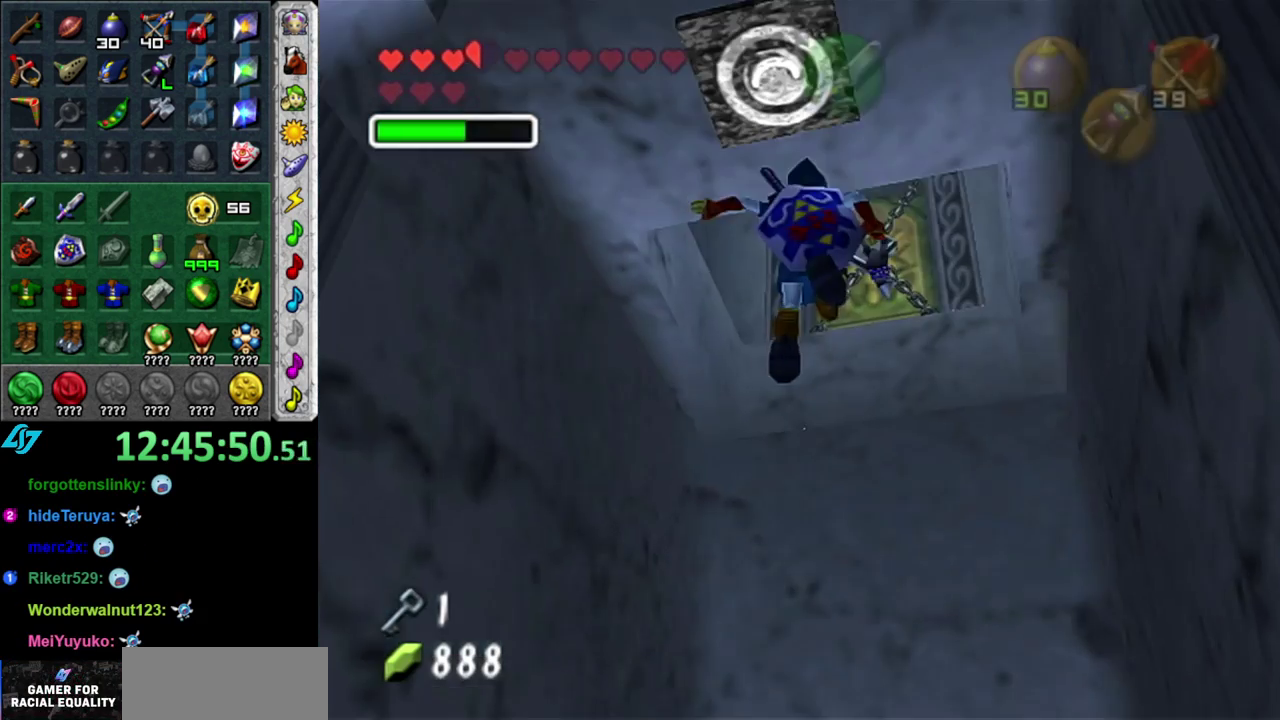
{"buttons": [], "left_stick": "center", "right_stick": "center", "events": [[117, "left_stick", "center"]]}
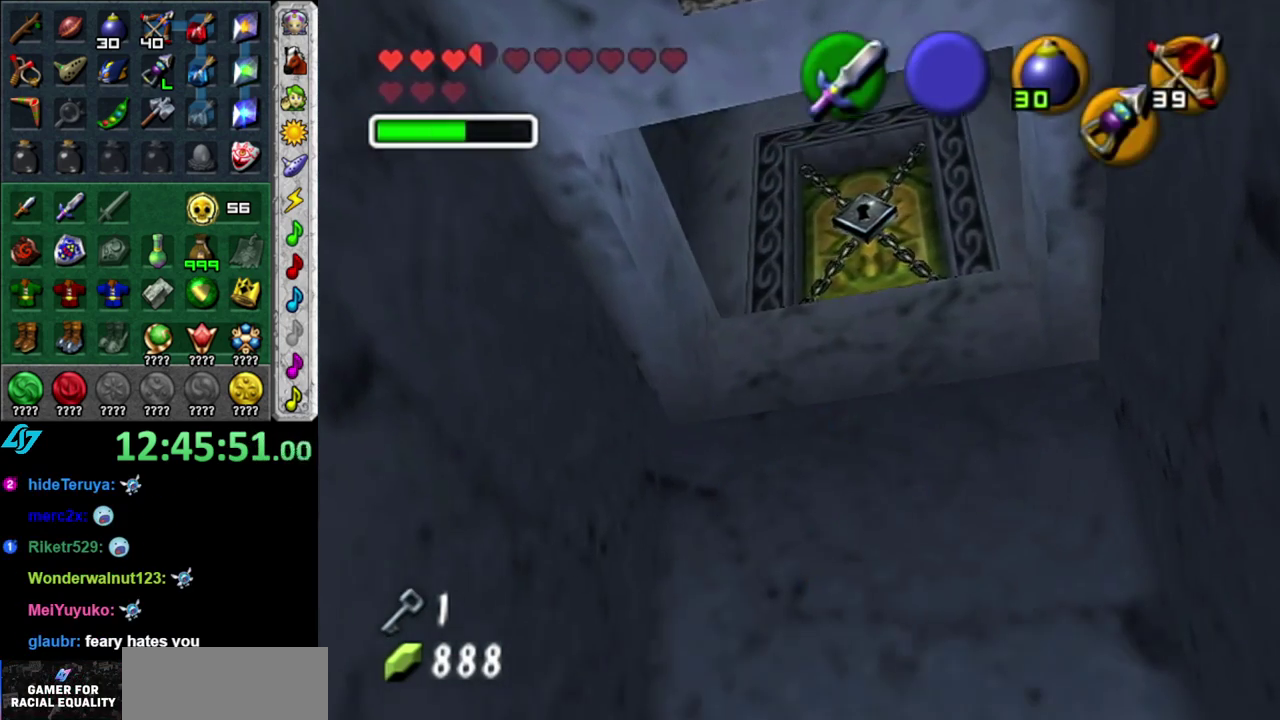
{"buttons": [], "left_stick": "up", "right_stick": "center", "events": [[333, "left_stick", "up"]]}
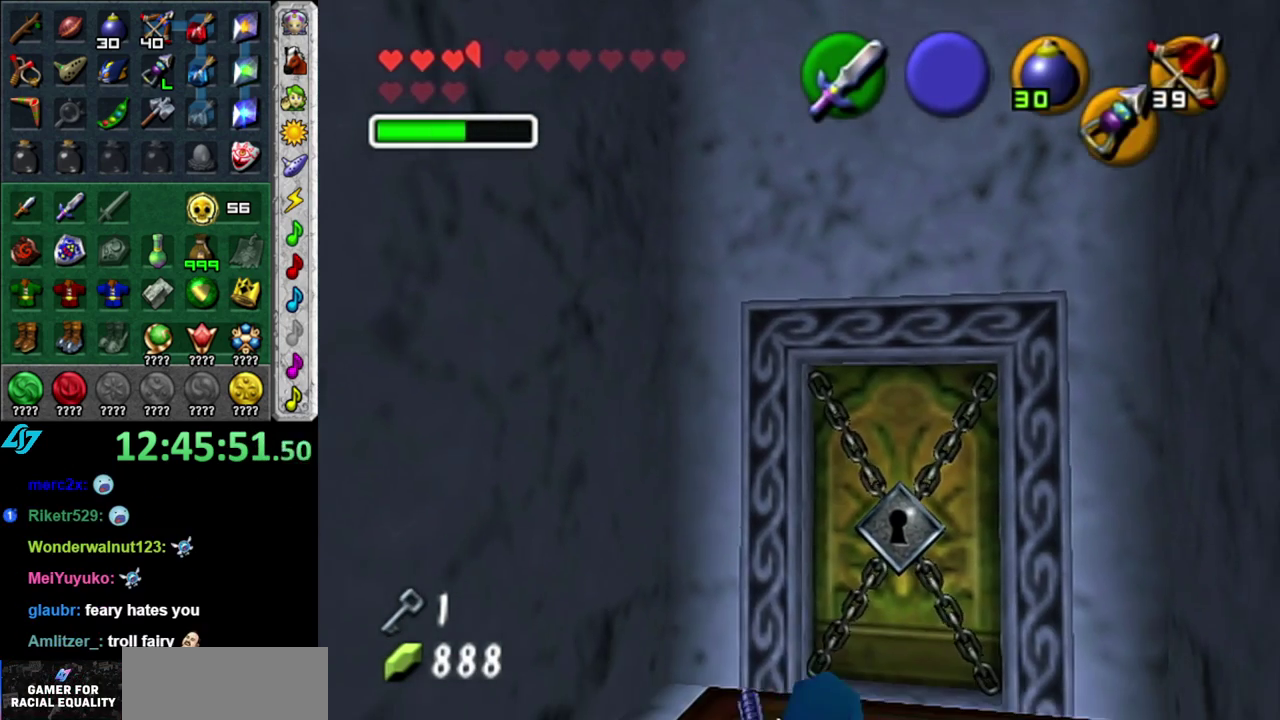
{"buttons": [], "left_stick": "up", "right_stick": "center", "events": []}
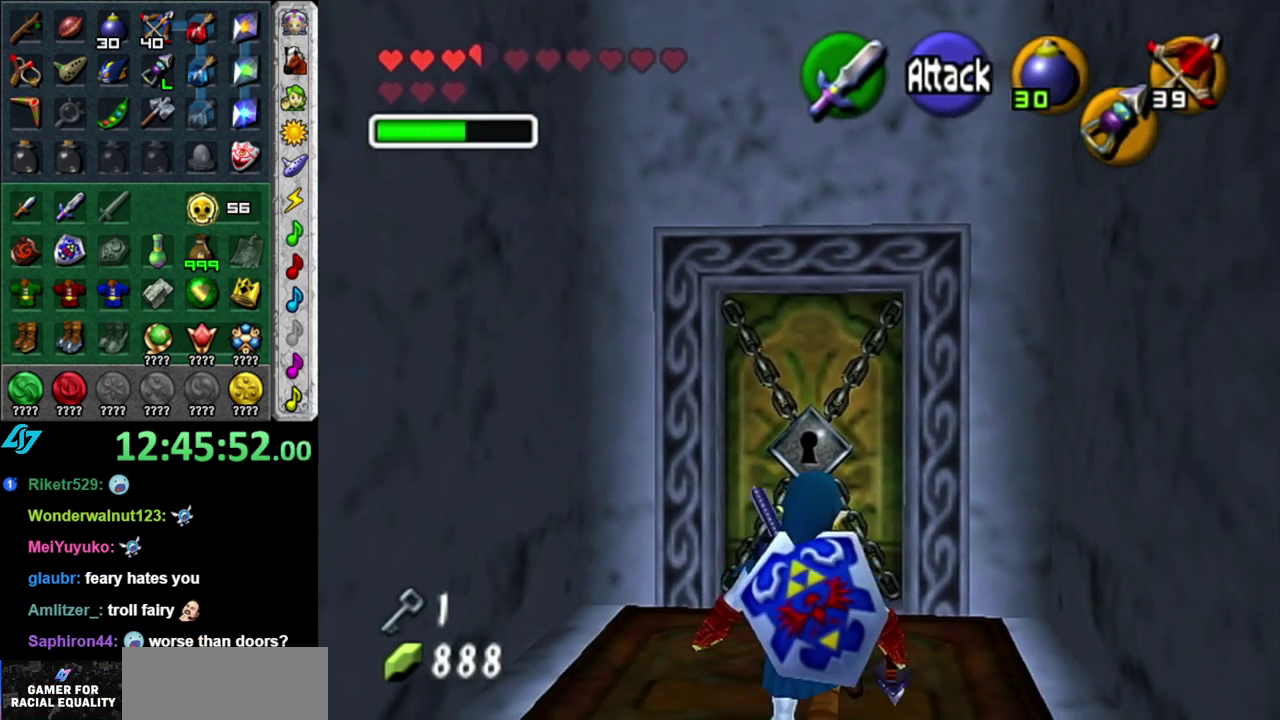
{"buttons": [], "left_stick": "up", "right_stick": "center", "events": []}
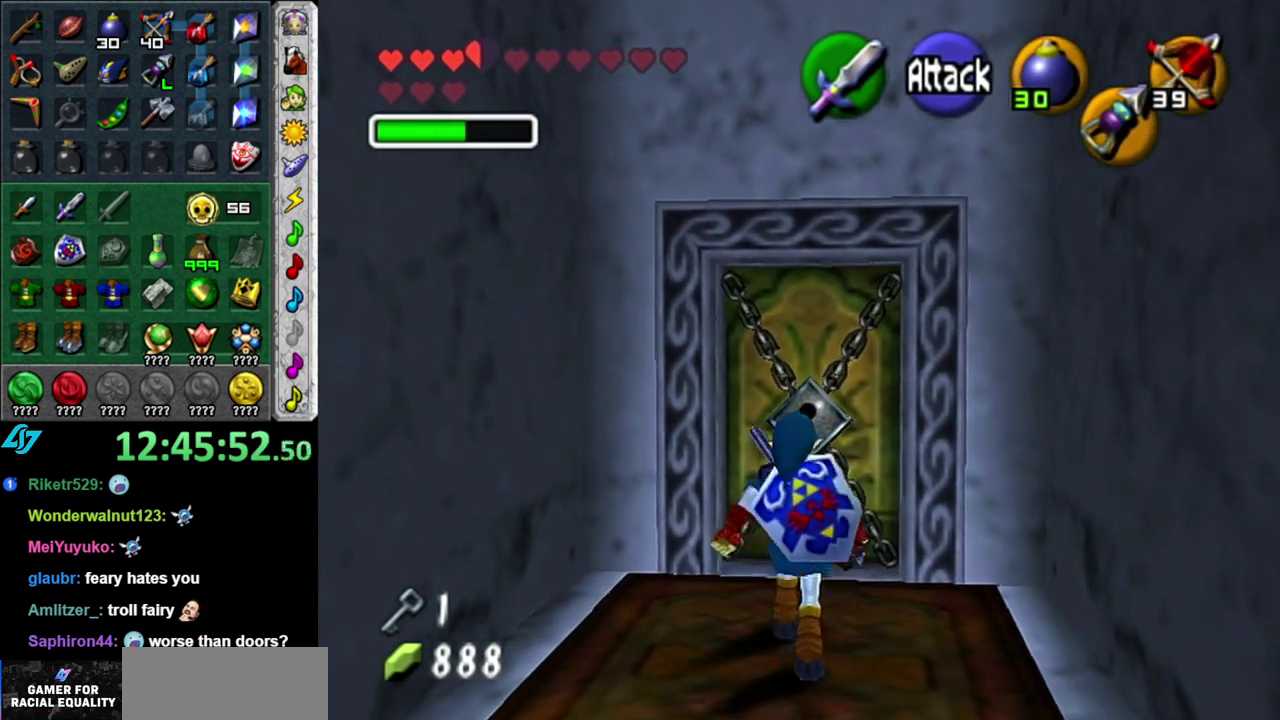
{"buttons": [], "left_stick": "up", "right_stick": "center", "events": []}
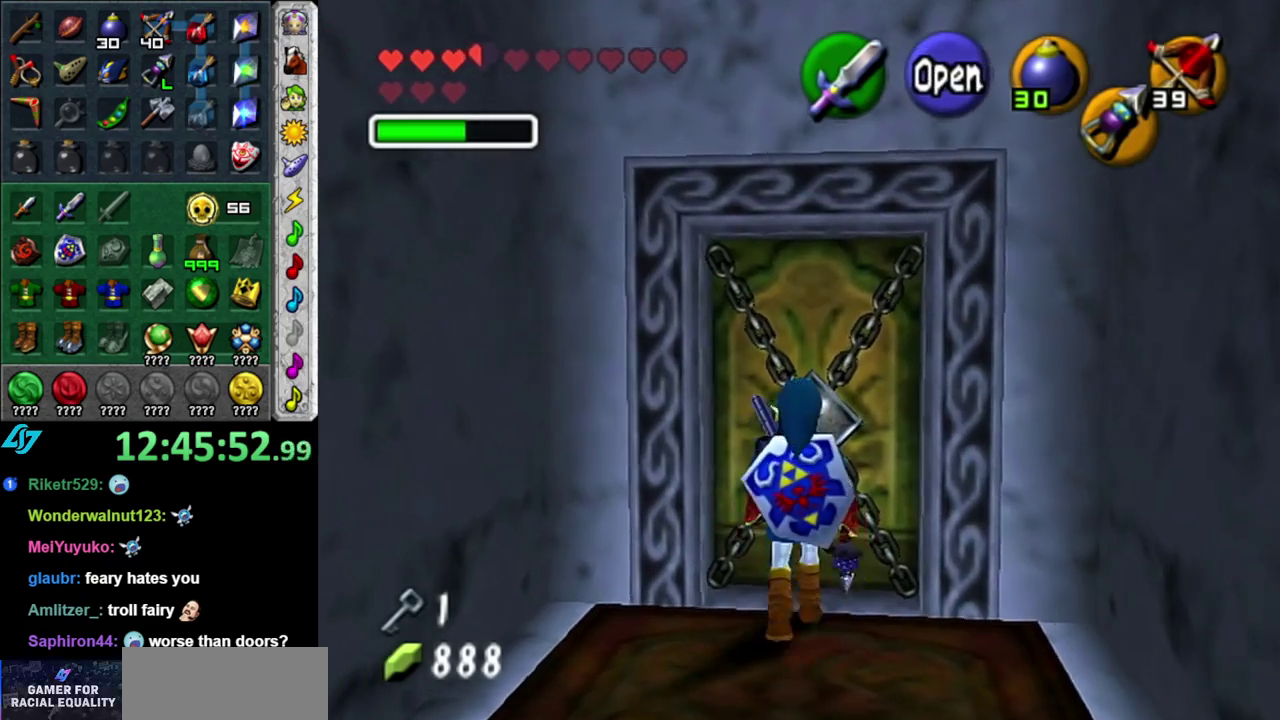
{"buttons": [], "left_stick": "center", "right_stick": "center", "events": [[183, "A", "down"], [267, "left_stick", "center"], [300, "A", "up"]]}
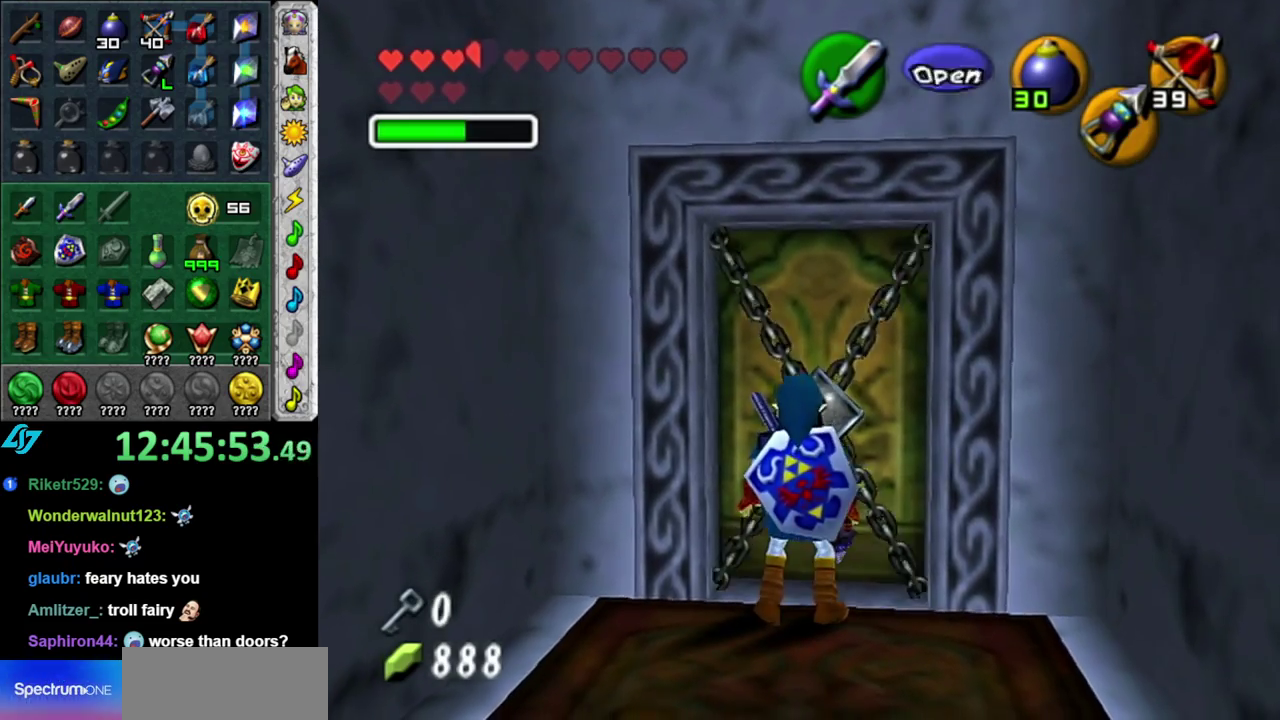
{"buttons": [], "left_stick": "center", "right_stick": "center", "events": []}
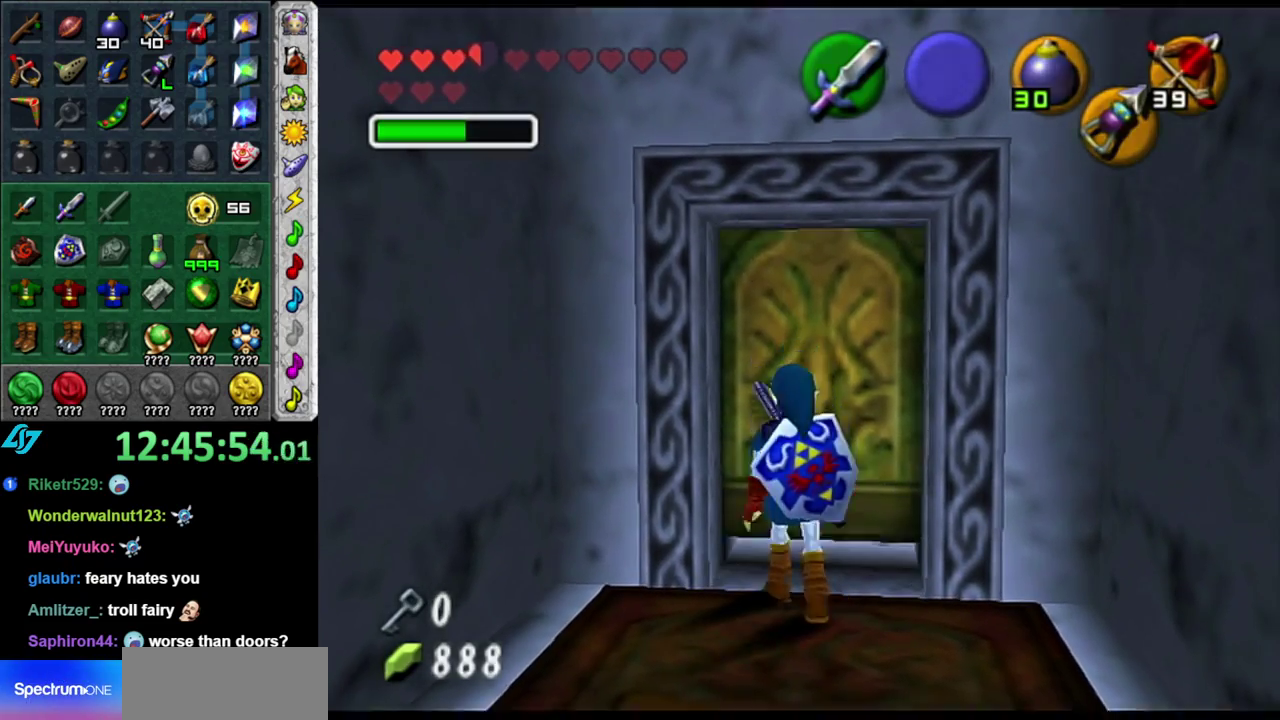
{"buttons": [], "left_stick": "center", "right_stick": "center", "events": []}
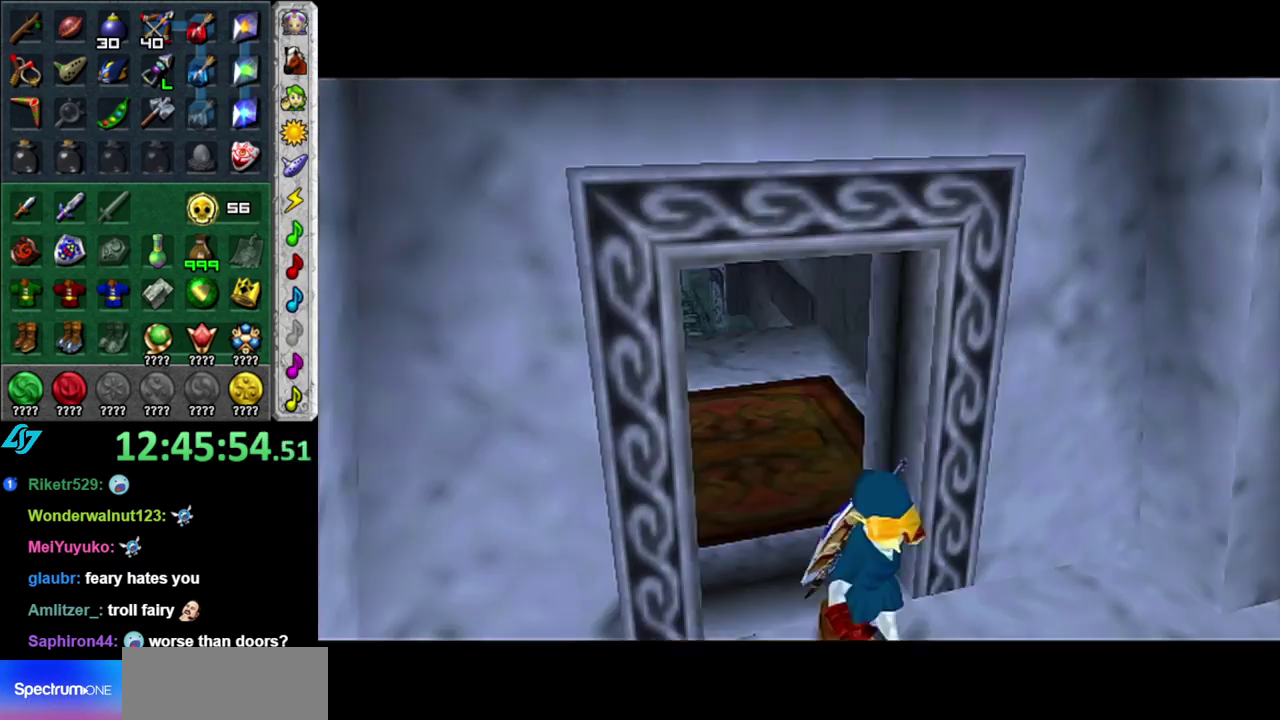
{"buttons": [], "left_stick": "center", "right_stick": "center", "events": []}
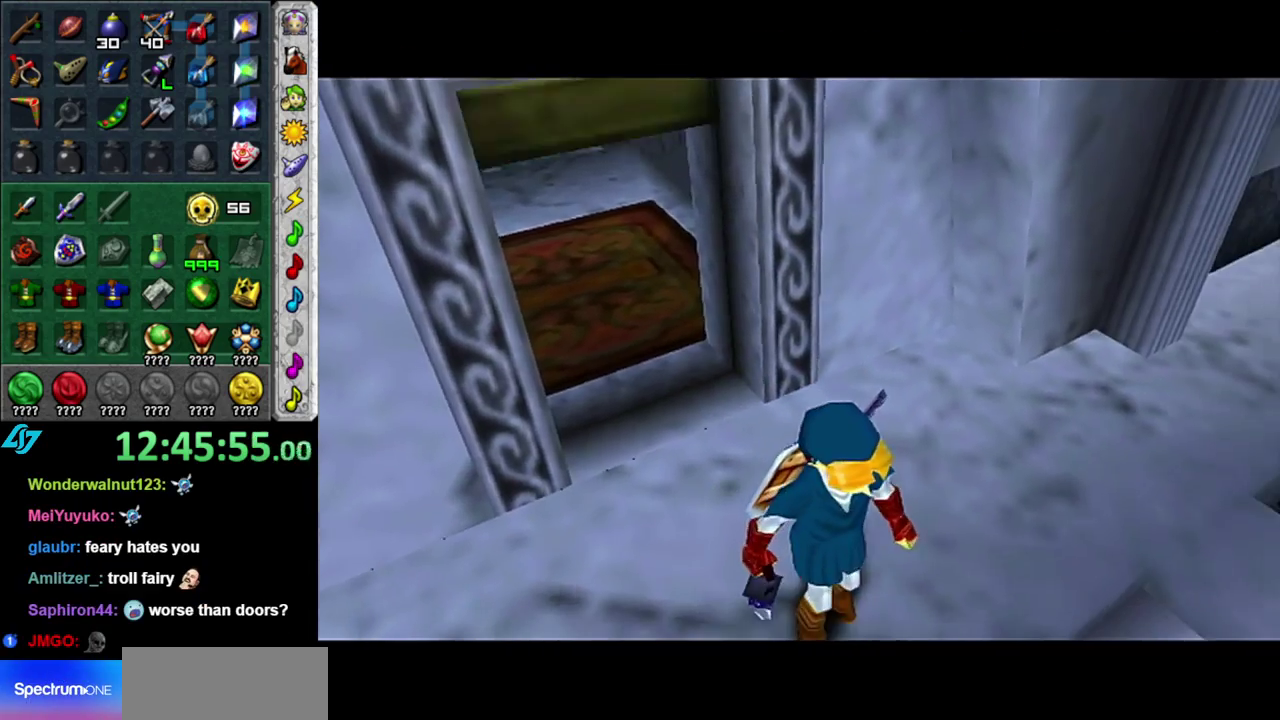
{"buttons": [], "left_stick": "center", "right_stick": "center", "events": []}
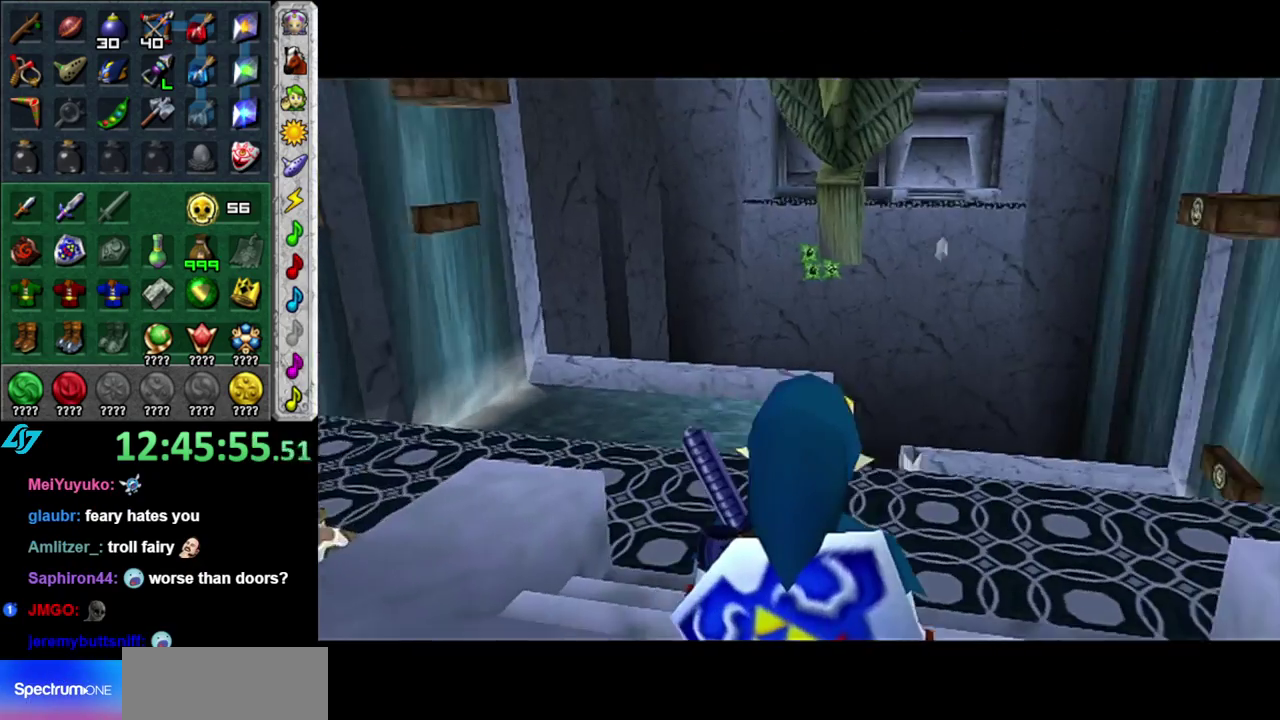
{"buttons": [], "left_stick": "center", "right_stick": "center", "events": []}
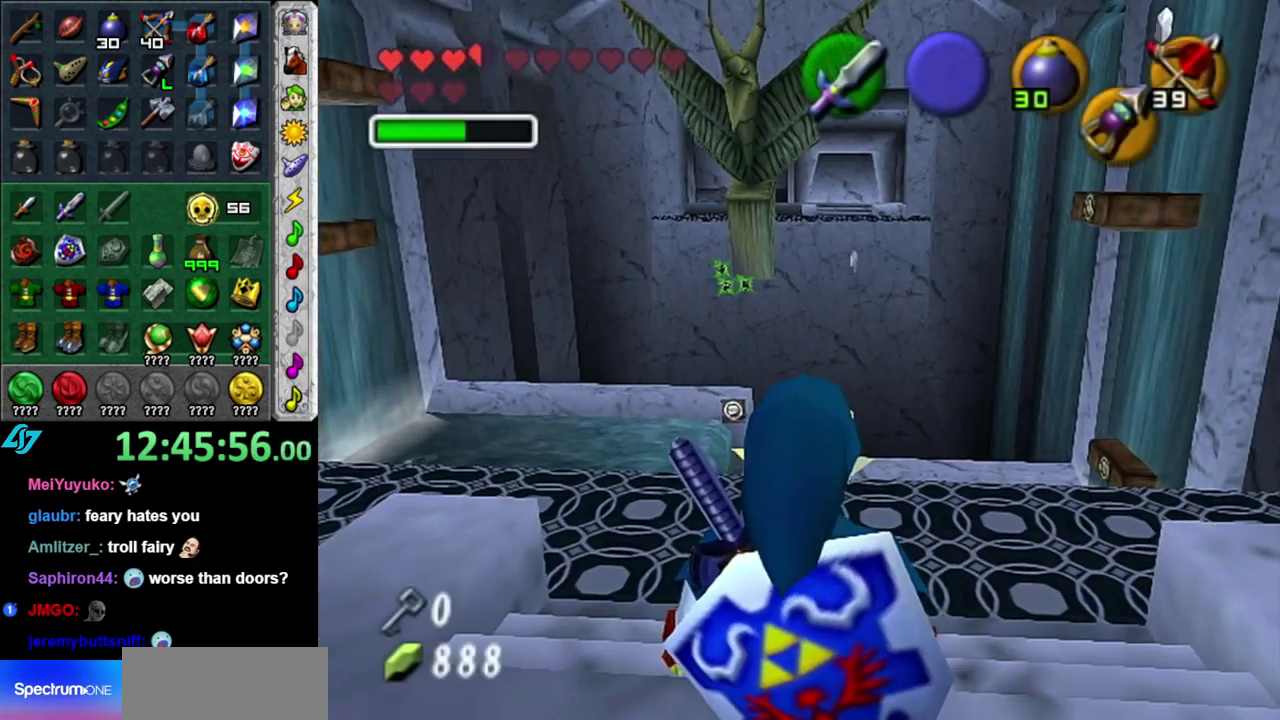
{"buttons": [], "left_stick": "center", "right_stick": "center", "events": [[117, "left_stick", "up"], [333, "left_stick", "center"]]}
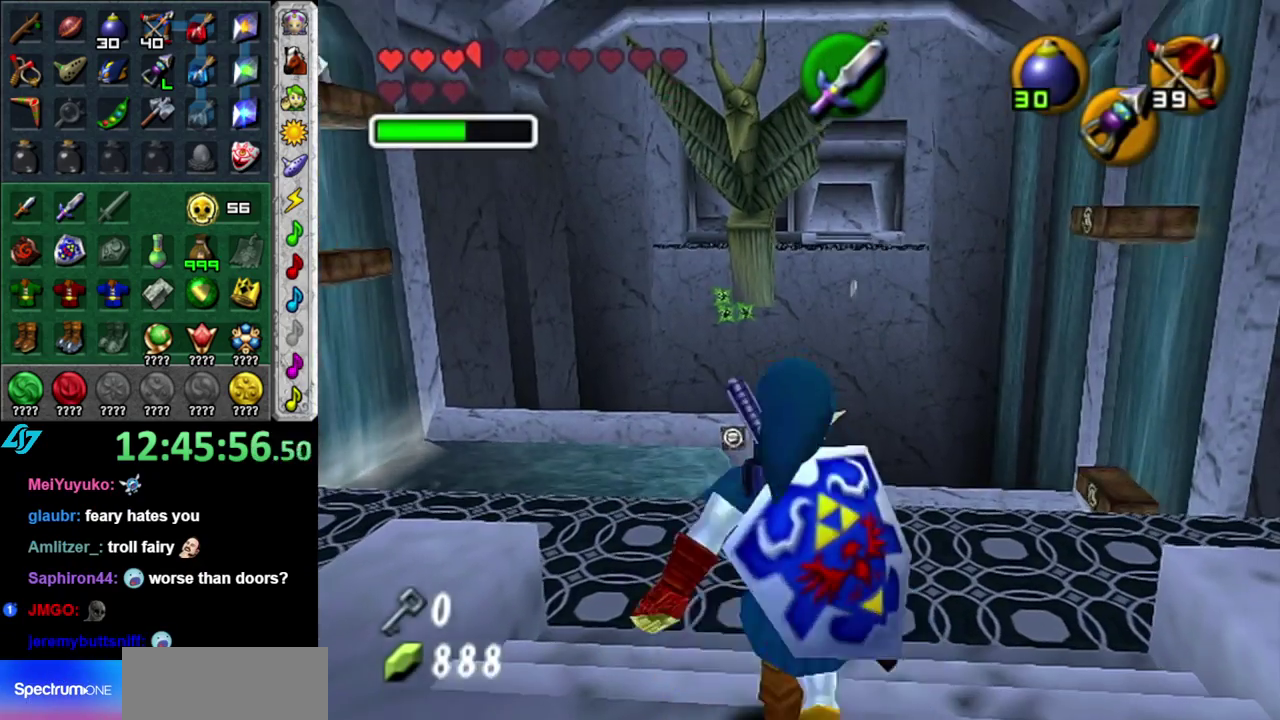
{"buttons": [], "left_stick": "center", "right_stick": "center", "events": [[83, "left_stick", "up-left"], [233, "L1", "down"], [233, "left_stick", "center"], [483, "L1", "up"]]}
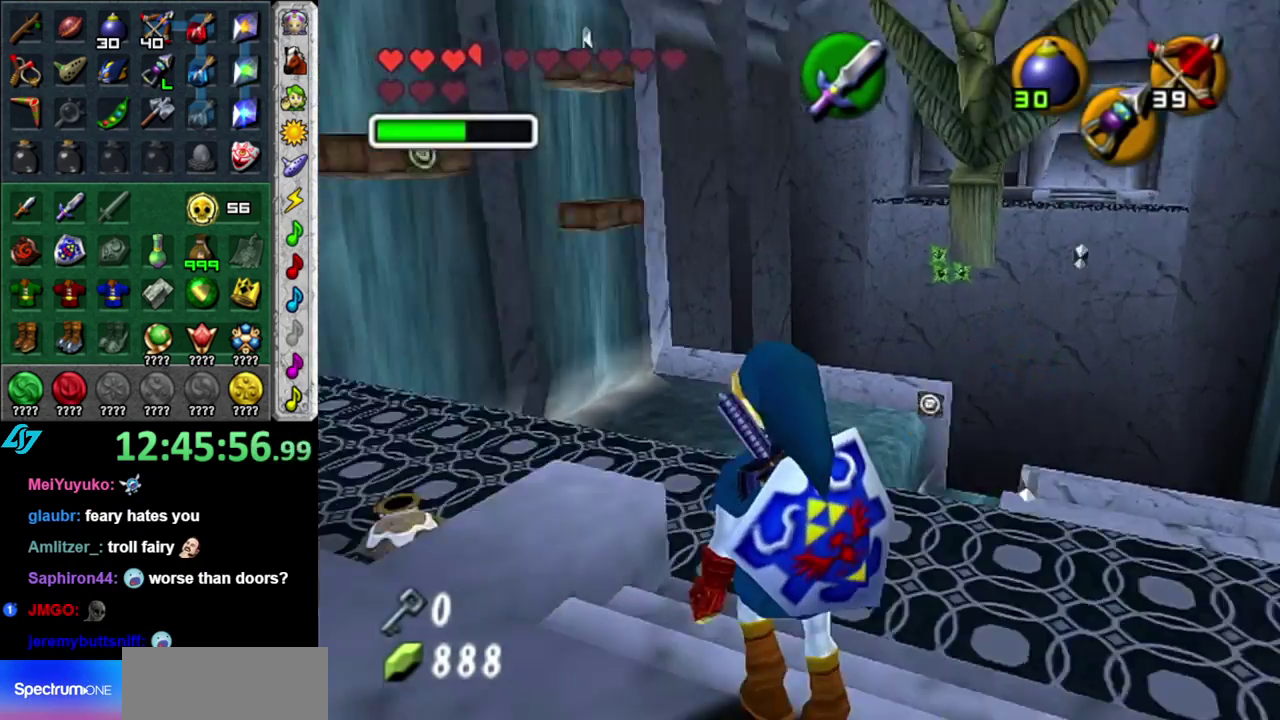
{"buttons": [], "left_stick": "center", "right_stick": "center", "events": []}
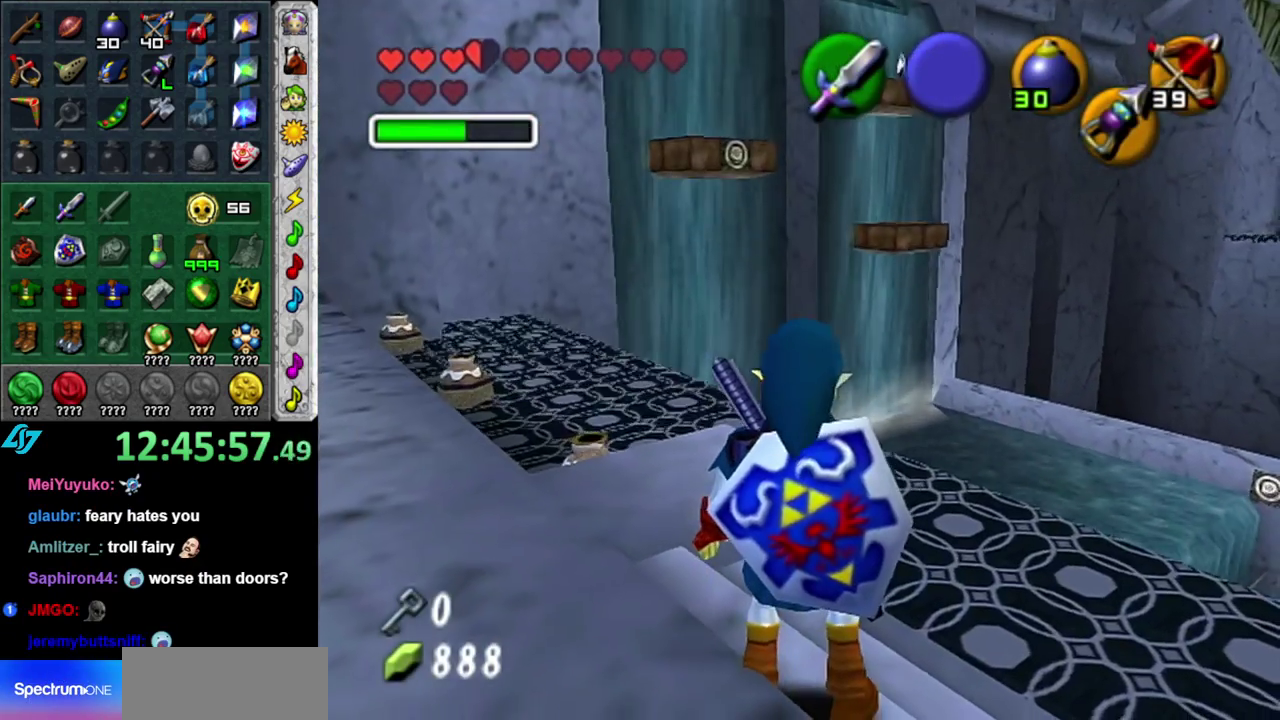
{"buttons": ["L1"], "left_stick": "center", "right_stick": "center", "events": [[50, "left_stick", "up-right"], [200, "left_stick", "center"], [233, "X", "down"], [333, "X", "up"], [367, "L1", "down"]]}
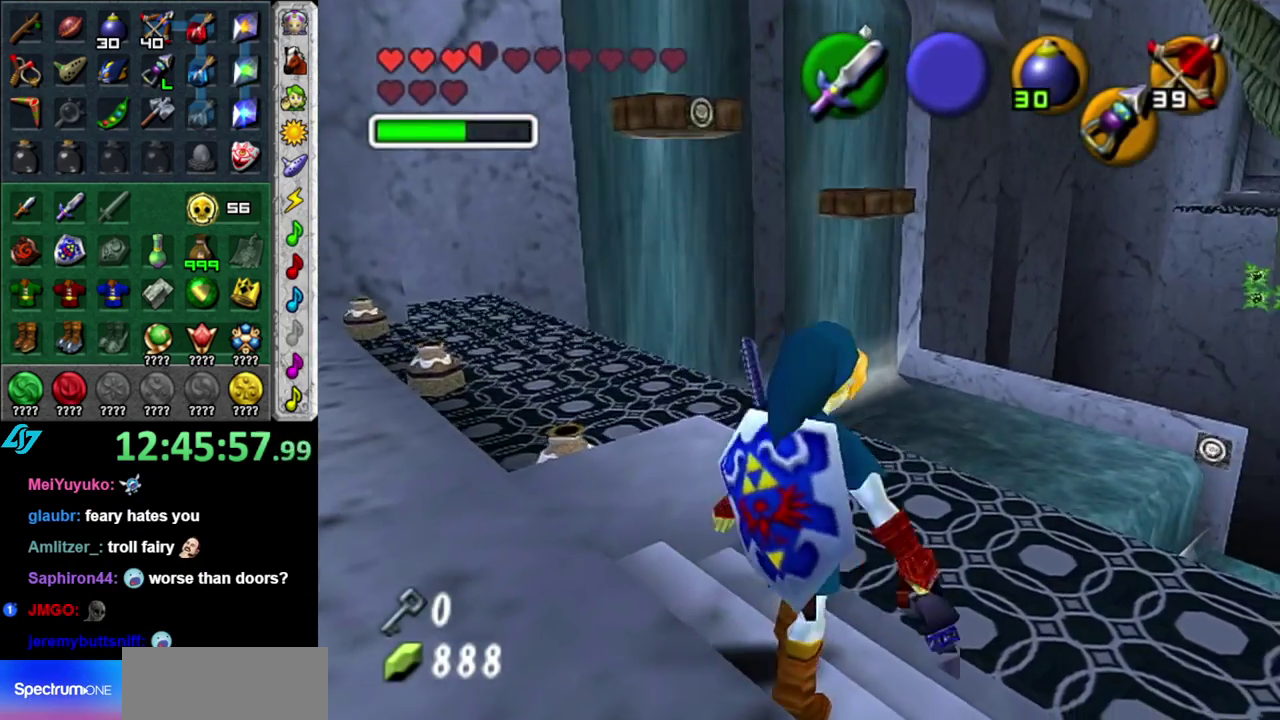
{"buttons": [], "left_stick": "center", "right_stick": "center", "events": [[83, "L1", "up"]]}
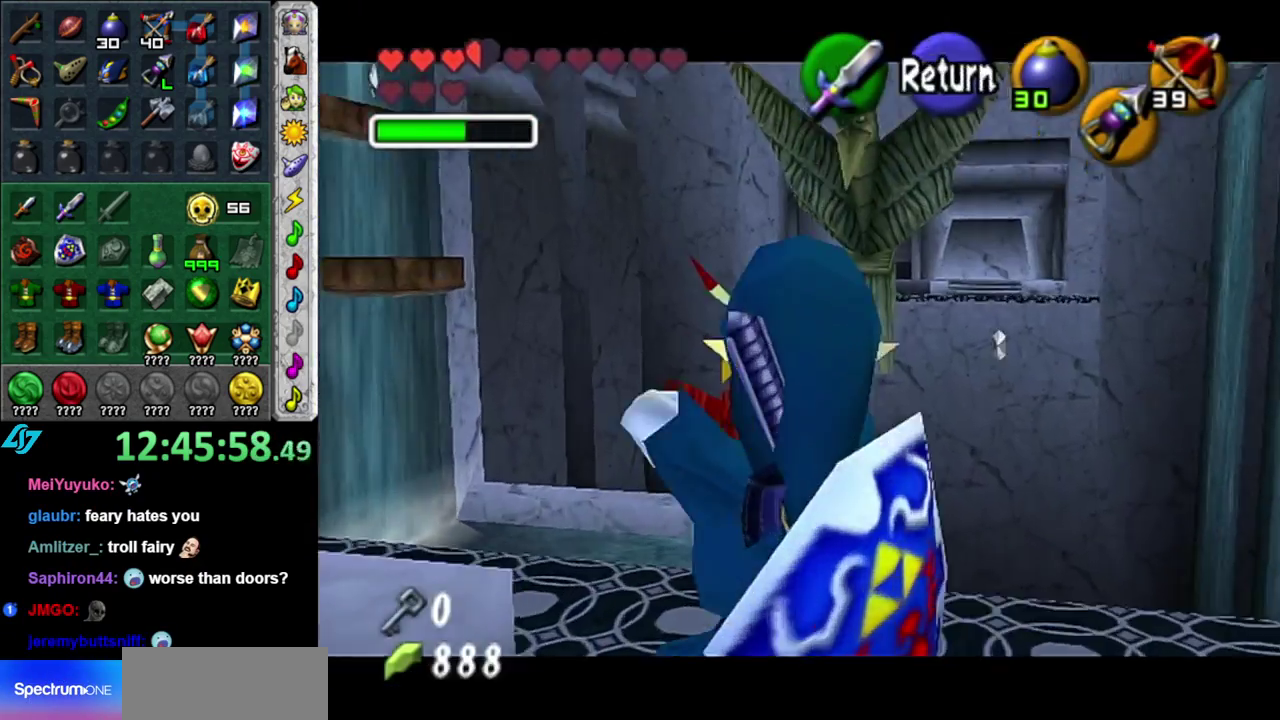
{"buttons": ["X"], "left_stick": "center", "right_stick": "center", "events": [[183, "X", "down"], [233, "left_stick", "up-right"], [367, "left_stick", "up"], [483, "left_stick", "center"]]}
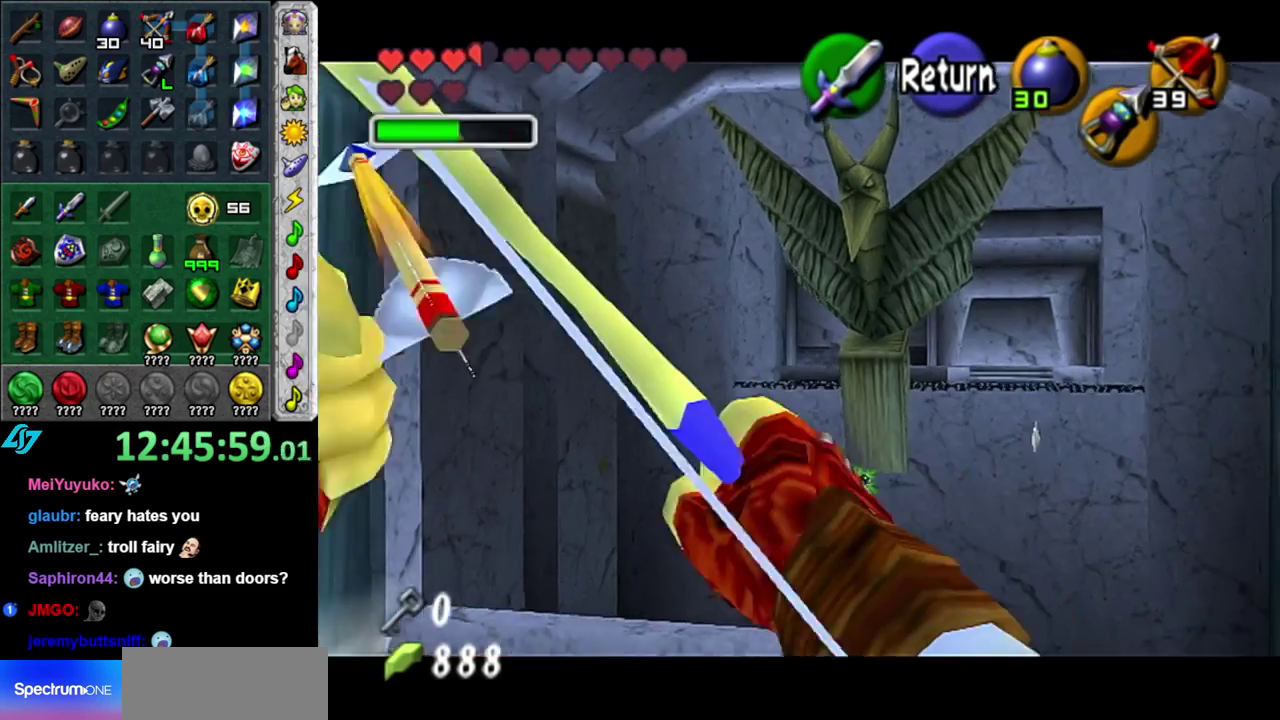
{"buttons": ["X"], "left_stick": "up-right", "right_stick": "center", "events": [[300, "left_stick", "up-right"]]}
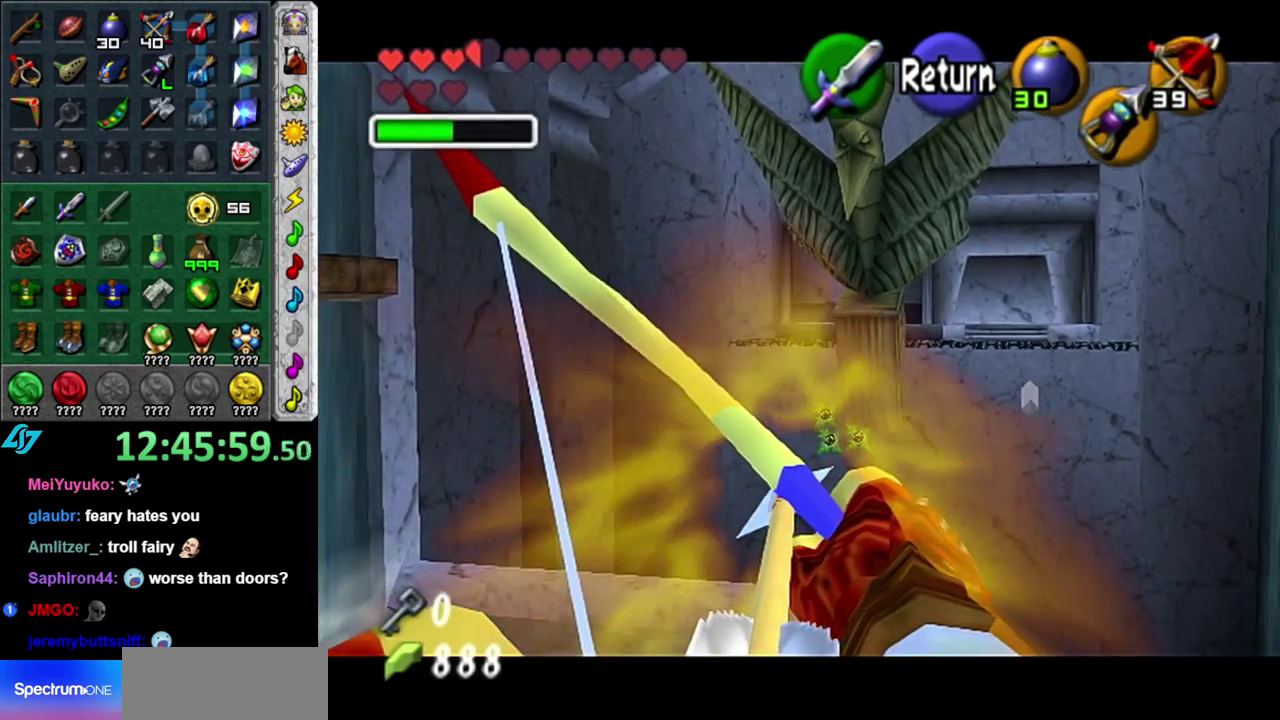
{"buttons": [], "left_stick": "center", "right_stick": "center", "events": [[50, "left_stick", "center"], [467, "X", "up"]]}